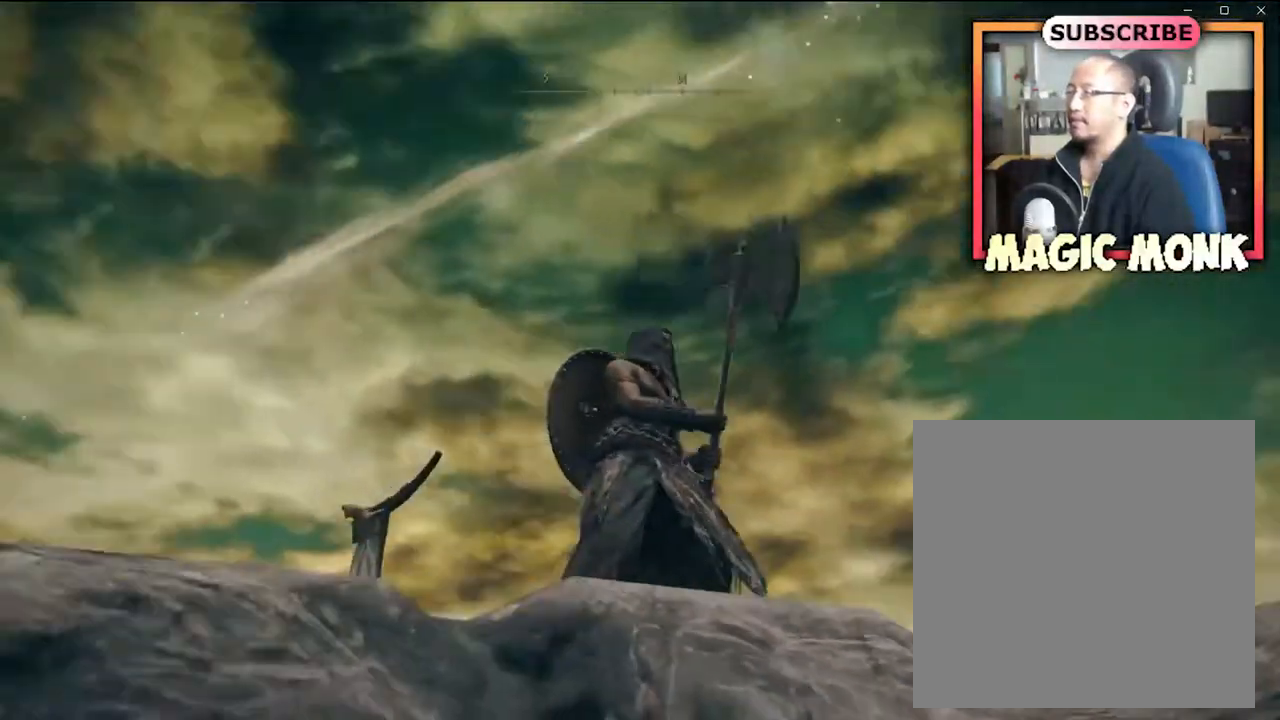
Gameplay with a controller (Xbox layout); each line is a JSON object with the inputs held at the frame after it. "events" lists button and stick changes between this image and that frame as [ms after this image, input, new state], when the widget could be followed in between.
{"buttons": [], "left_stick": "center", "right_stick": "right", "events": [[167, "right_stick", "right"]]}
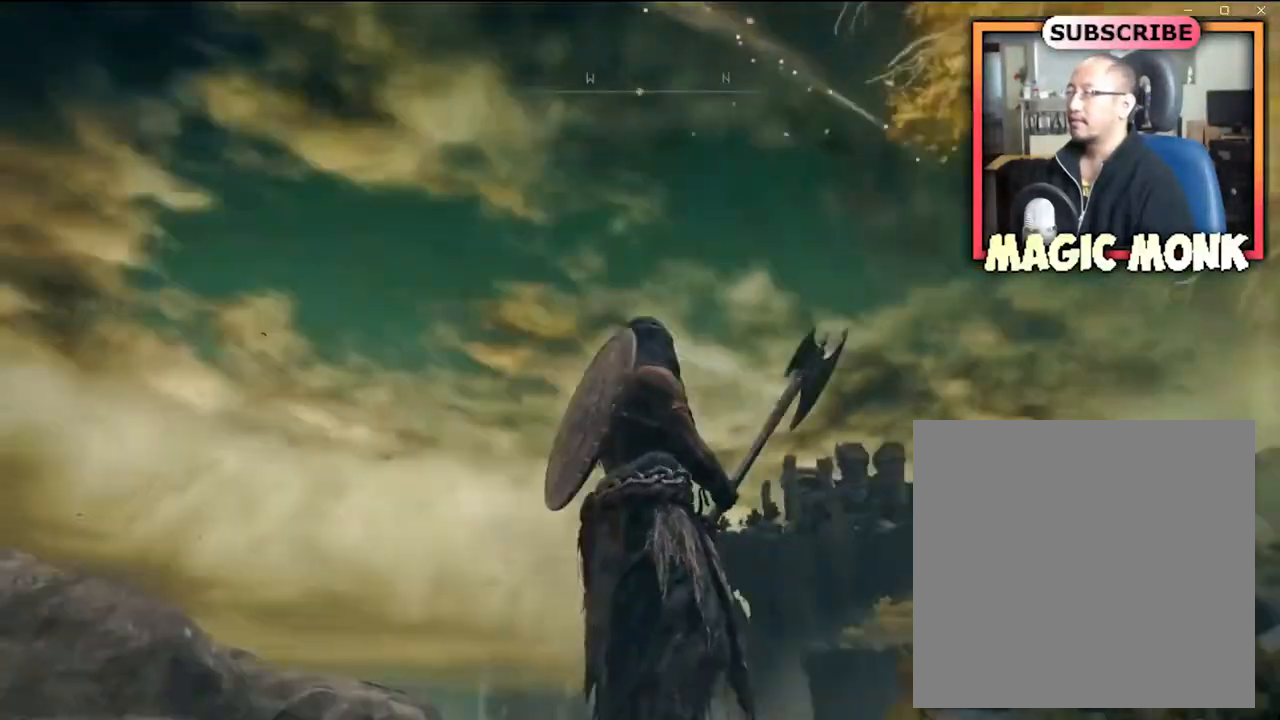
{"buttons": [], "left_stick": "center", "right_stick": "down", "events": [[233, "right_stick", "center"], [434, "right_stick", "down"]]}
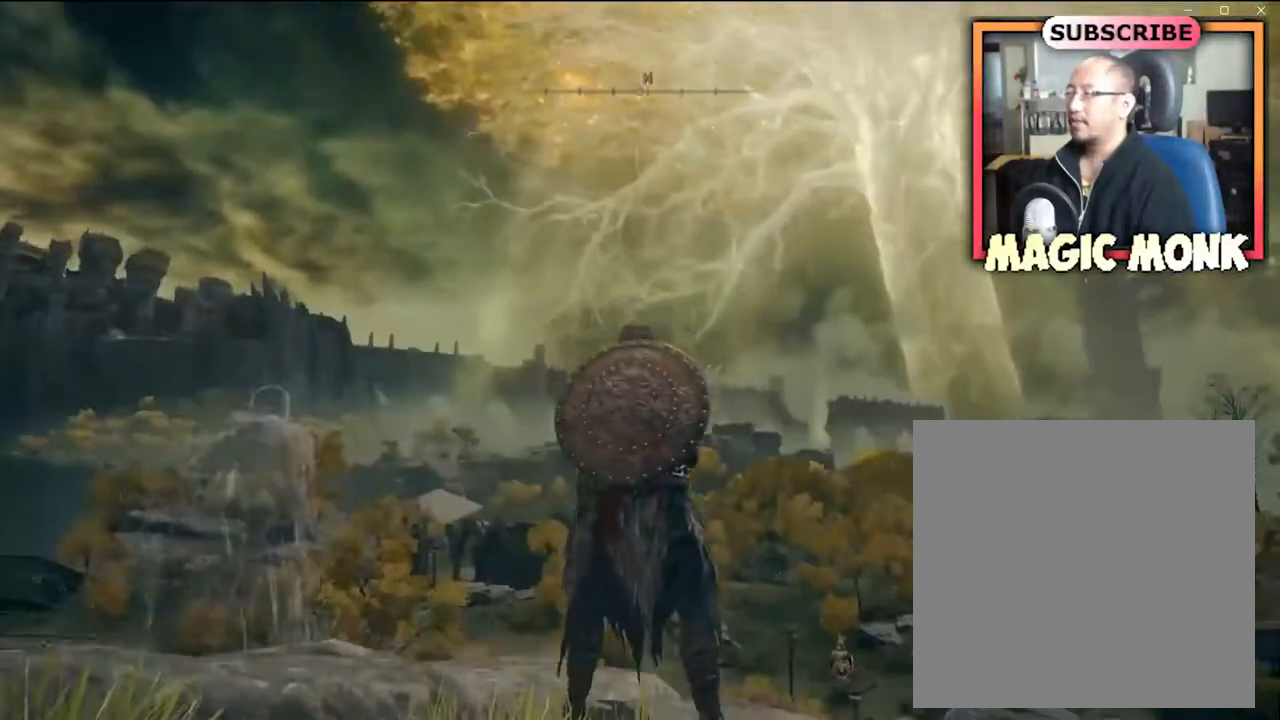
{"buttons": [], "left_stick": "center", "right_stick": "down", "events": [[267, "right_stick", "center"], [367, "right_stick", "down"]]}
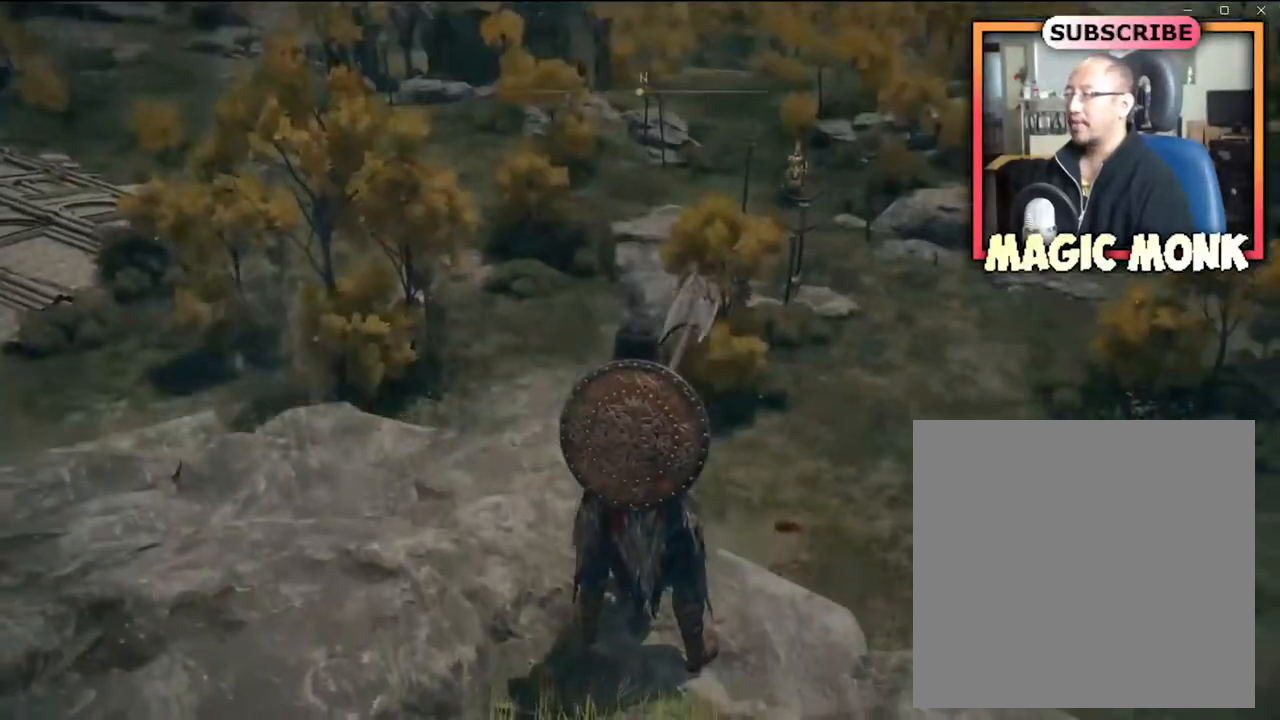
{"buttons": [], "left_stick": "up", "right_stick": "center", "events": [[233, "left_stick", "up"], [233, "right_stick", "center"]]}
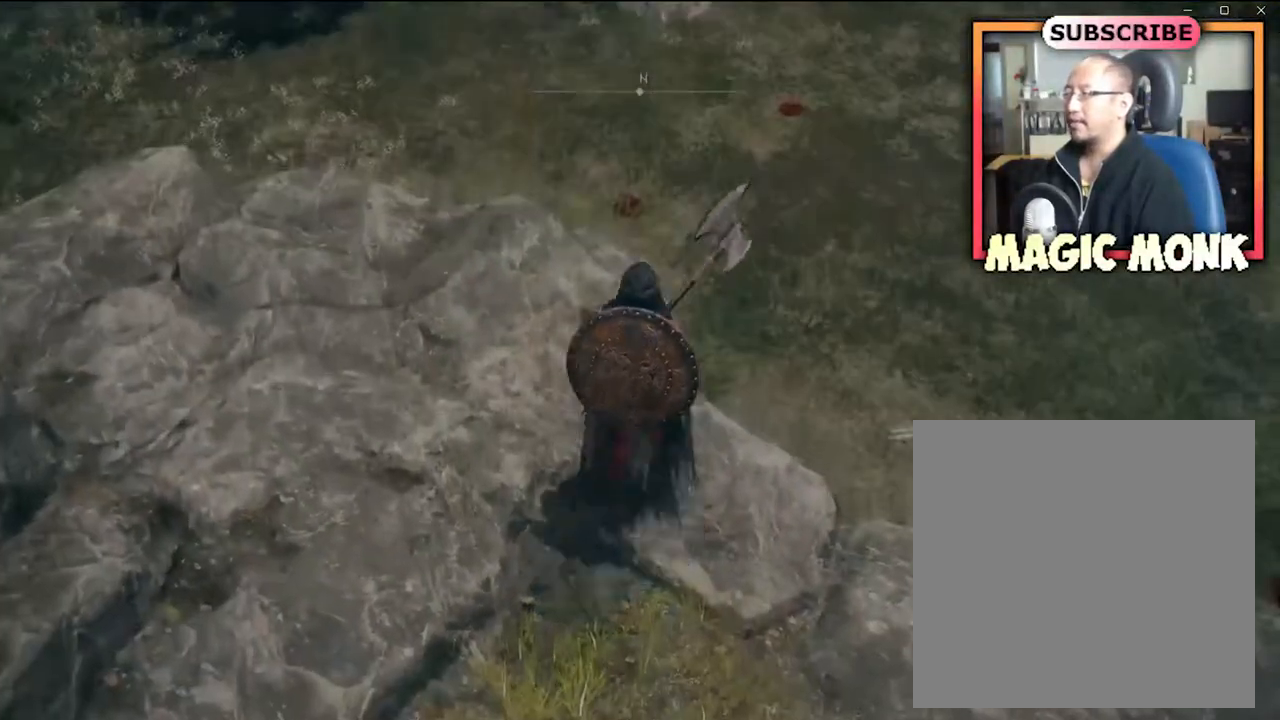
{"buttons": [], "left_stick": "center", "right_stick": "center", "events": [[134, "right_stick", "down"], [201, "left_stick", "center"], [401, "right_stick", "center"]]}
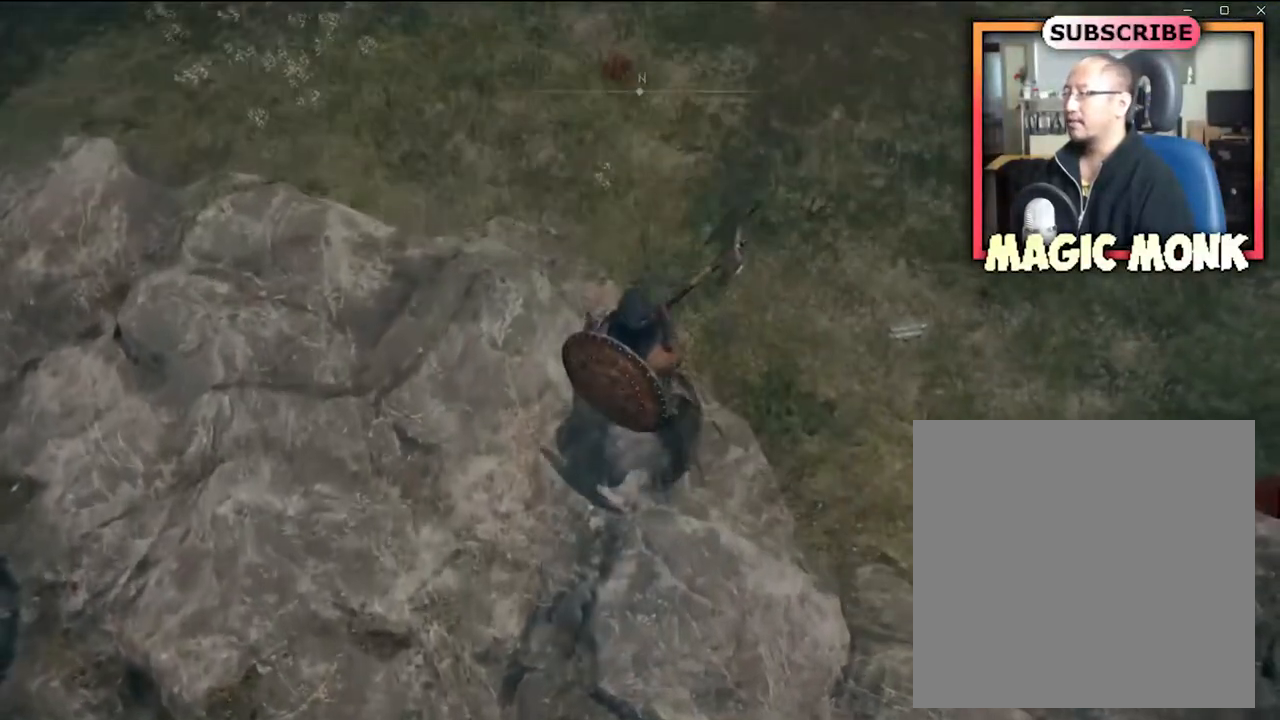
{"buttons": [], "left_stick": "center", "right_stick": "center", "events": [[33, "right_stick", "up-right"], [200, "right_stick", "right"], [467, "right_stick", "center"]]}
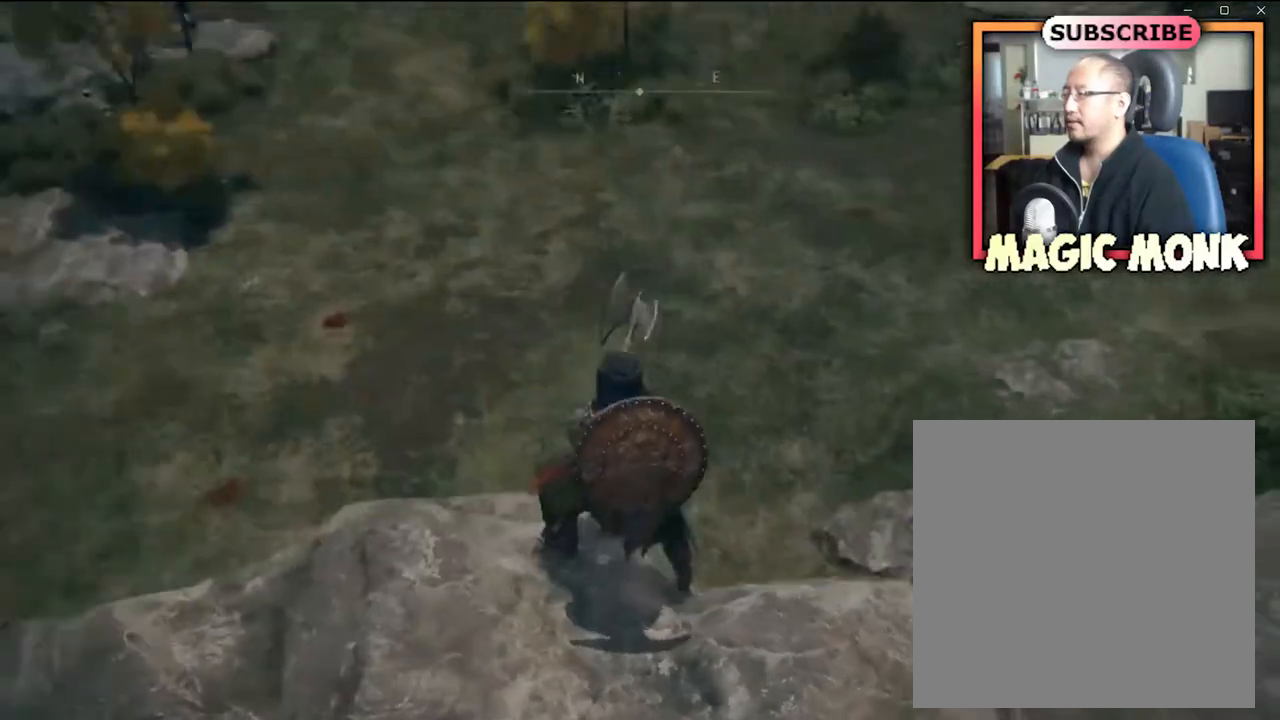
{"buttons": [], "left_stick": "right", "right_stick": "center", "events": [[134, "left_stick", "down-right"], [134, "right_stick", "right"], [334, "left_stick", "right"], [401, "right_stick", "center"]]}
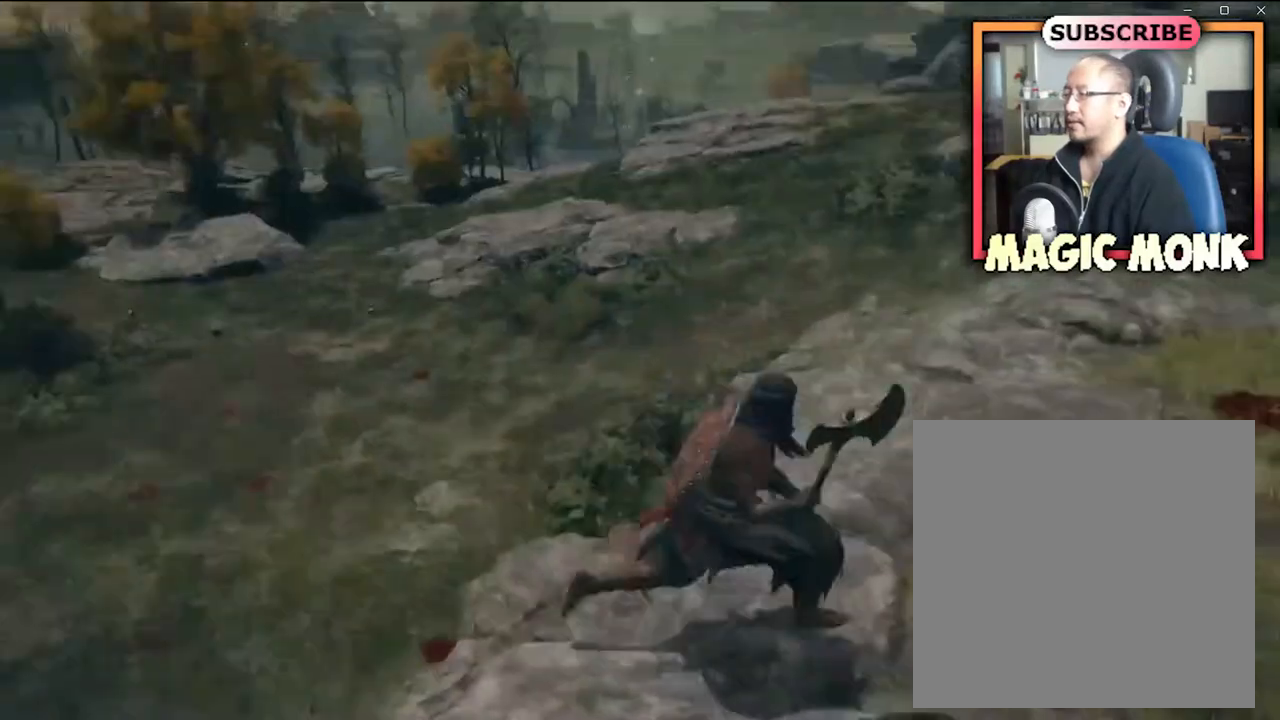
{"buttons": [], "left_stick": "up-right", "right_stick": "center", "events": [[67, "left_stick", "up-right"]]}
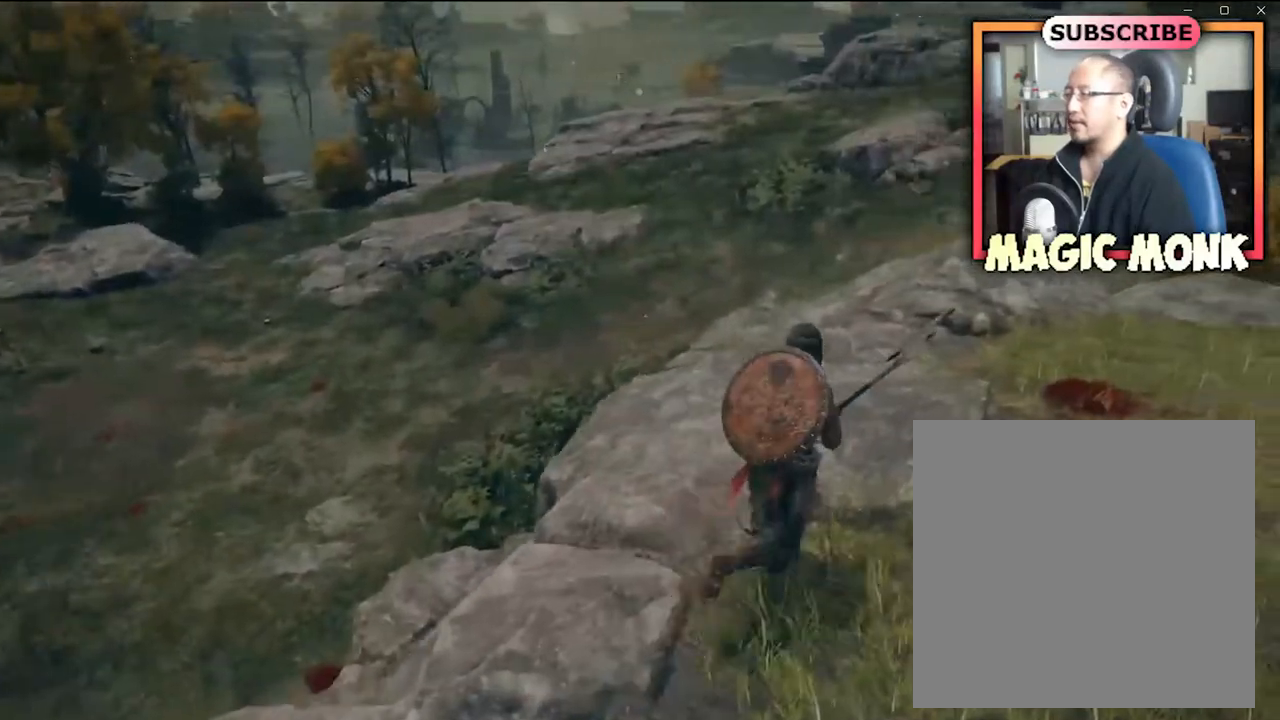
{"buttons": [], "left_stick": "up", "right_stick": "center", "events": [[167, "left_stick", "up"]]}
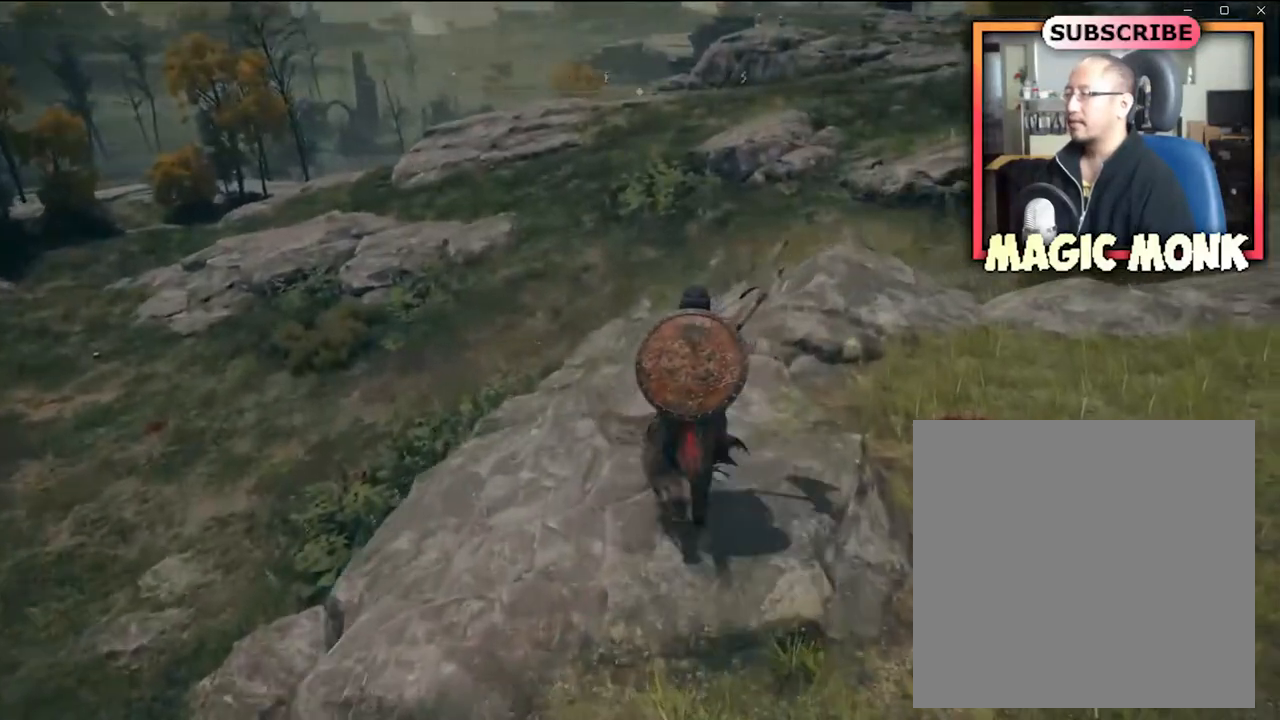
{"buttons": [], "left_stick": "up-right", "right_stick": "up-right", "events": [[33, "left_stick", "up-right"], [434, "right_stick", "up-right"]]}
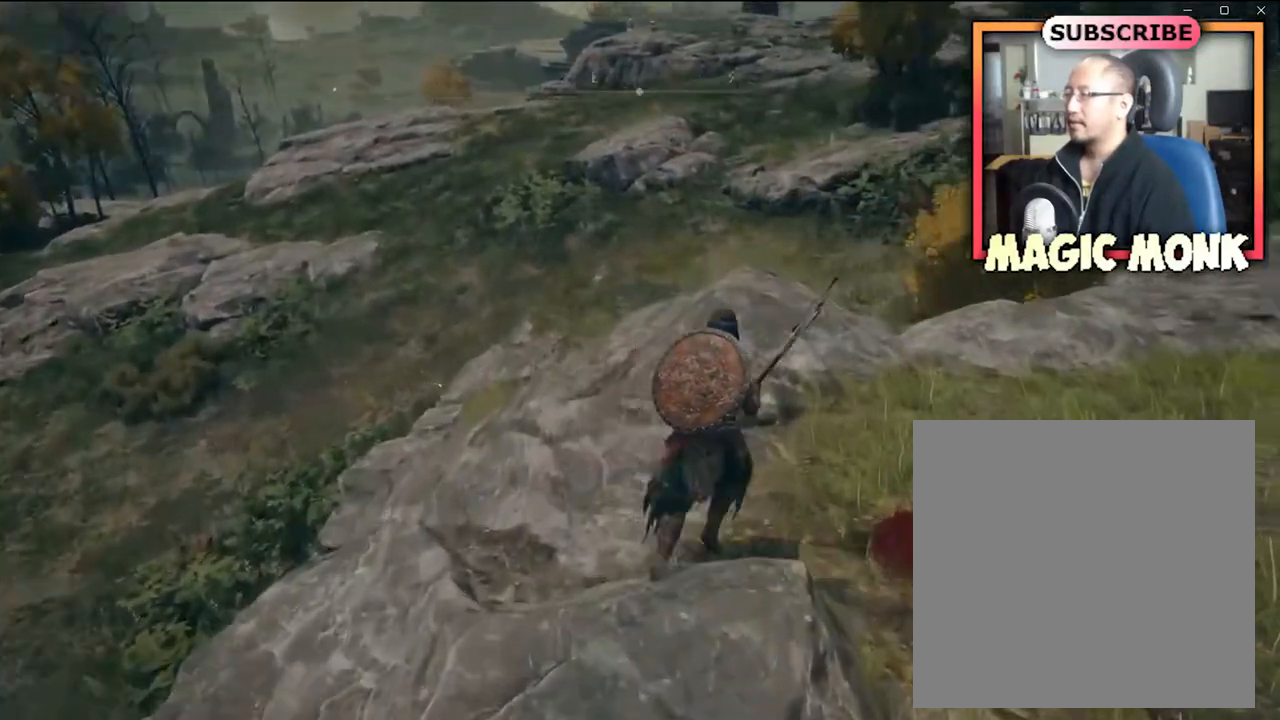
{"buttons": [], "left_stick": "up", "right_stick": "center", "events": [[100, "right_stick", "center"], [134, "left_stick", "up"]]}
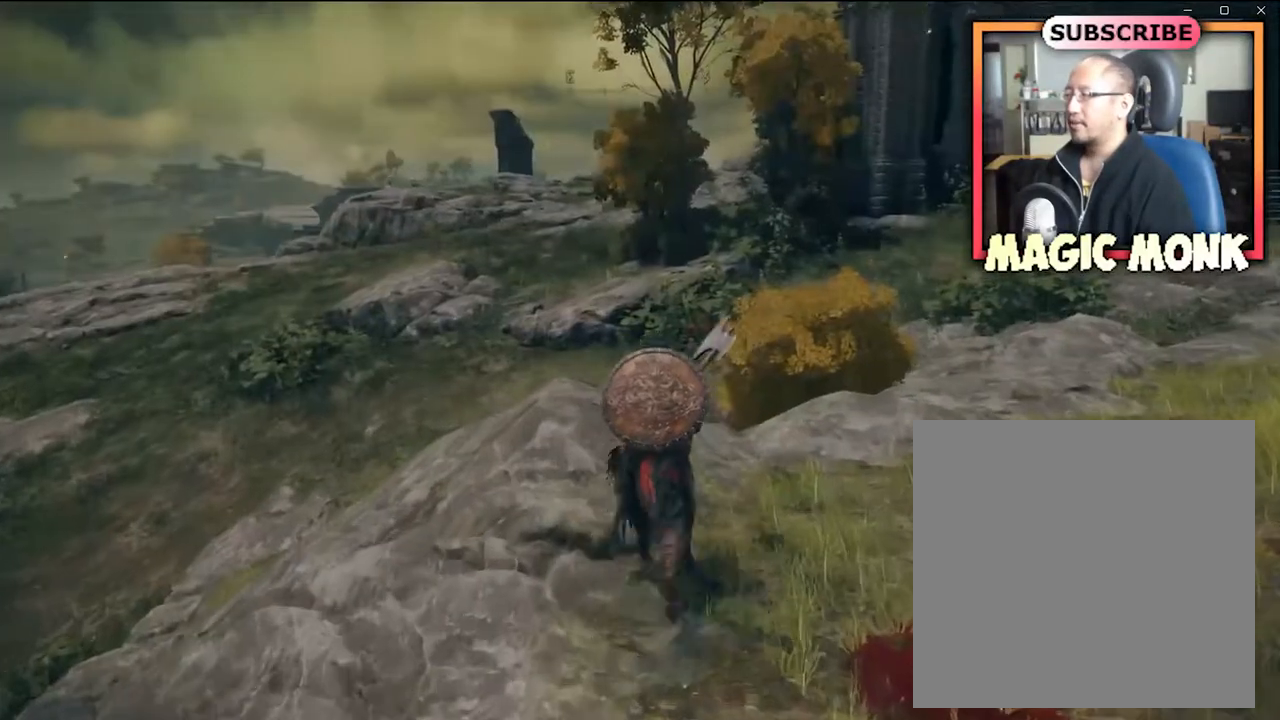
{"buttons": [], "left_stick": "up", "right_stick": "center", "events": []}
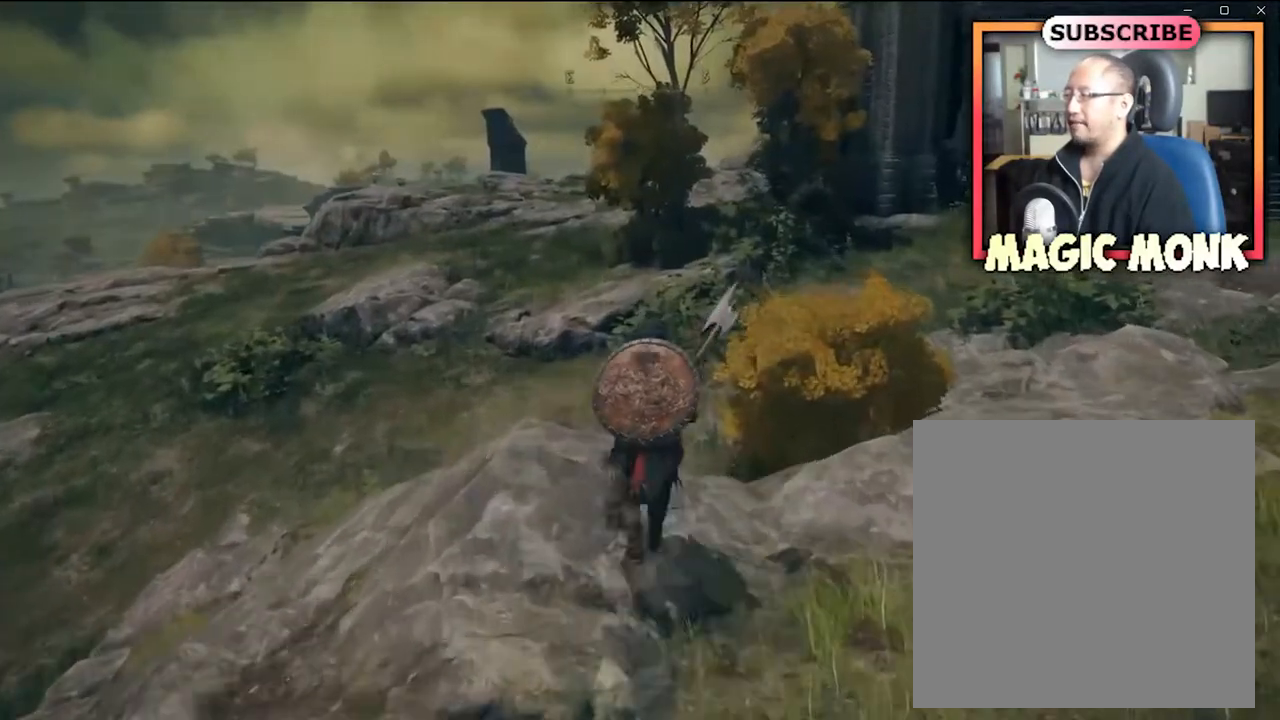
{"buttons": [], "left_stick": "up", "right_stick": "center", "events": [[367, "A", "down"], [468, "A", "up"]]}
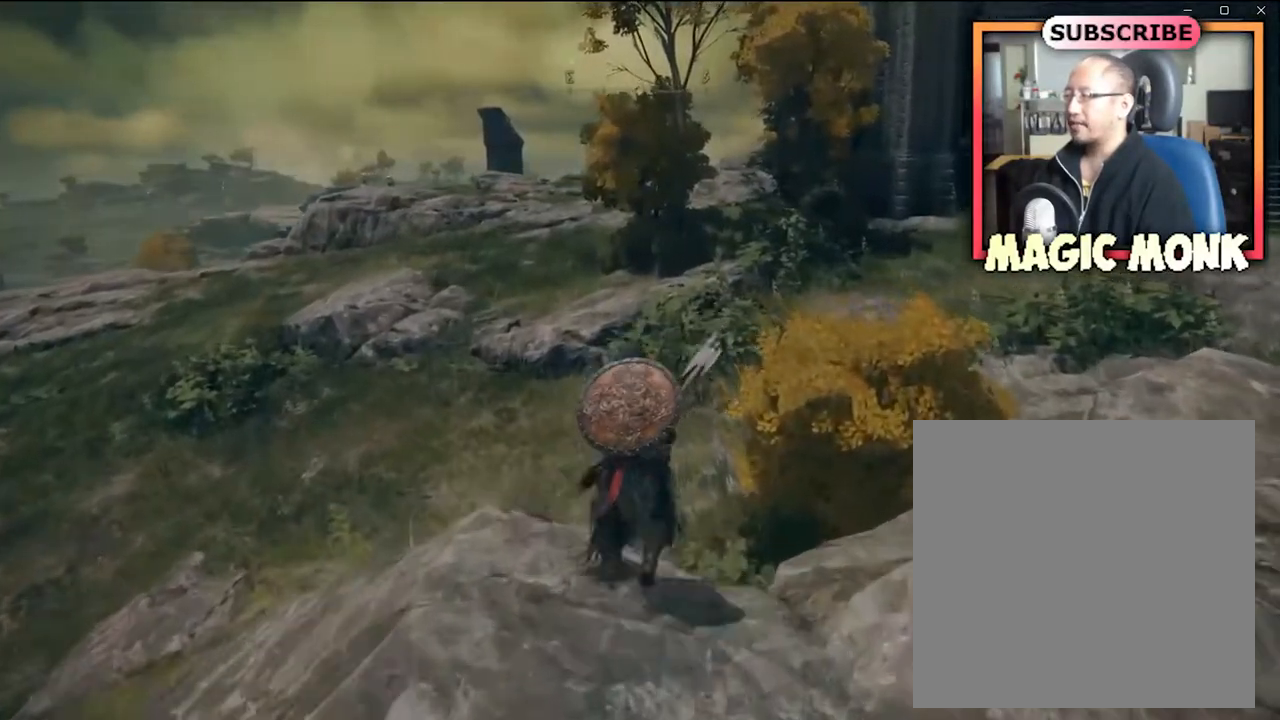
{"buttons": [], "left_stick": "up", "right_stick": "down-left", "events": [[334, "right_stick", "down-left"]]}
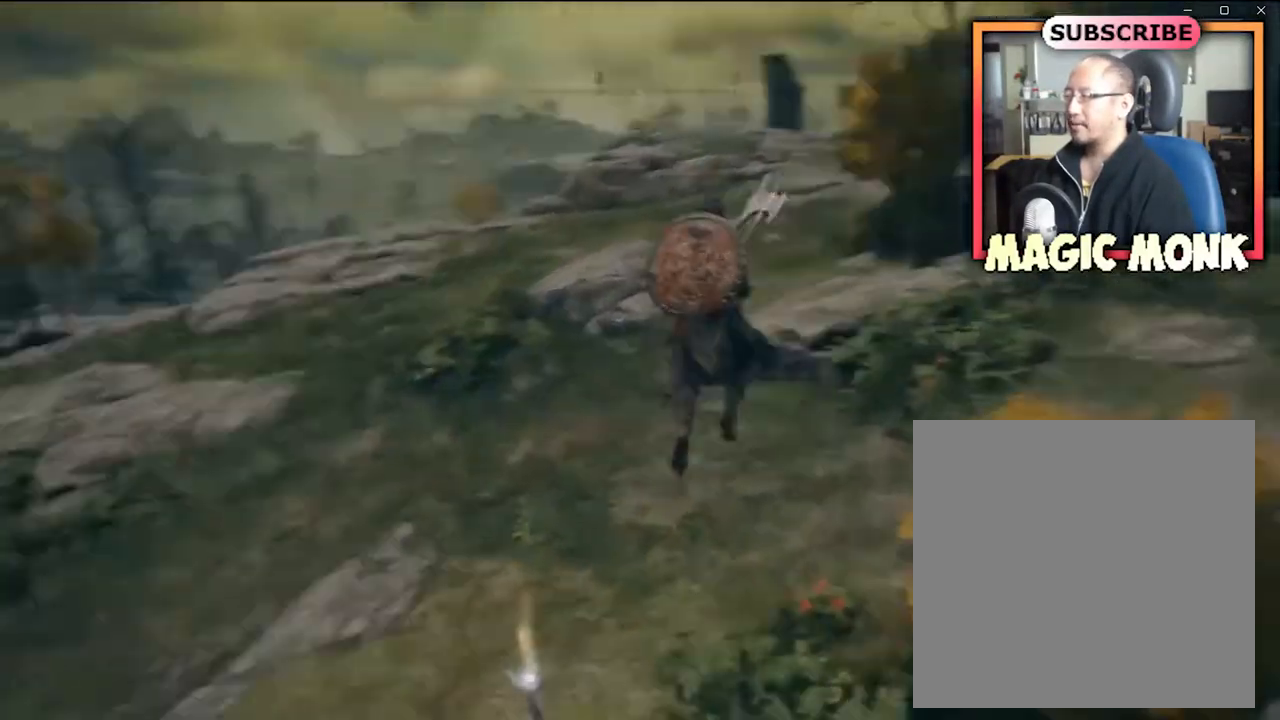
{"buttons": [], "left_stick": "up", "right_stick": "left", "events": [[234, "right_stick", "center"], [401, "right_stick", "left"]]}
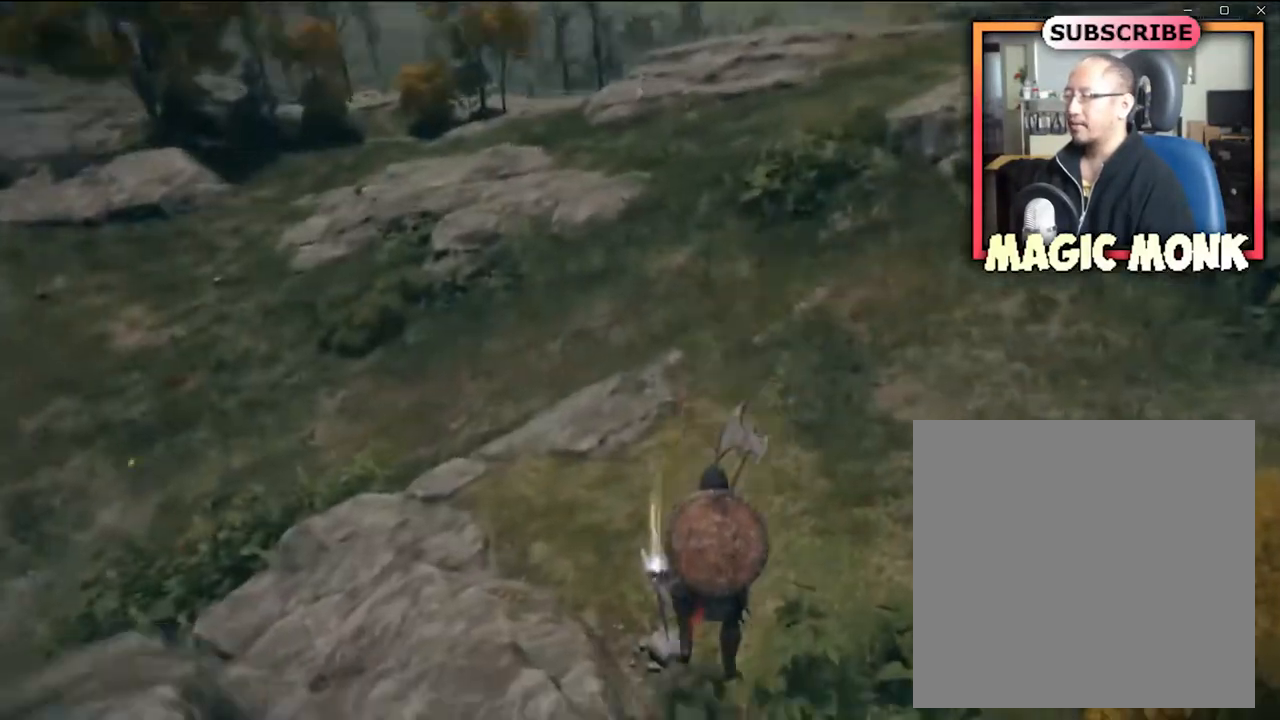
{"buttons": [], "left_stick": "up", "right_stick": "center", "events": [[100, "right_stick", "center"]]}
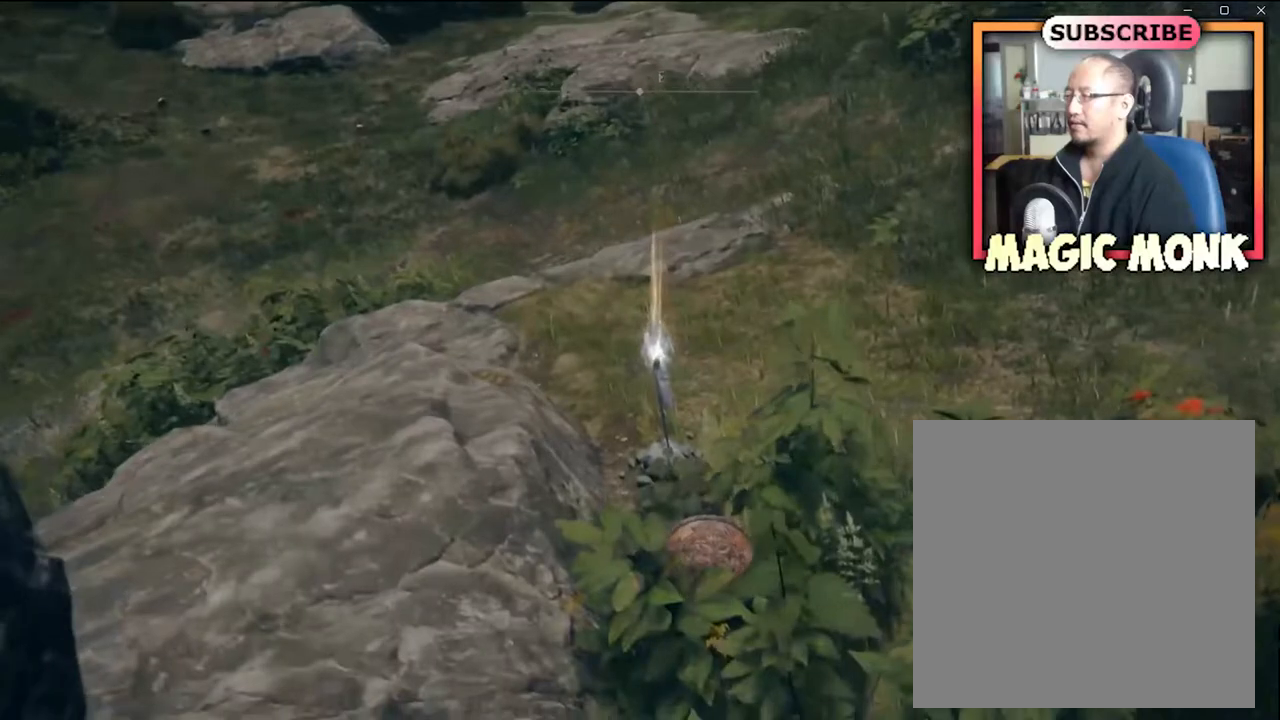
{"buttons": [], "left_stick": "up", "right_stick": "center", "events": [[101, "right_stick", "left"], [301, "right_stick", "center"]]}
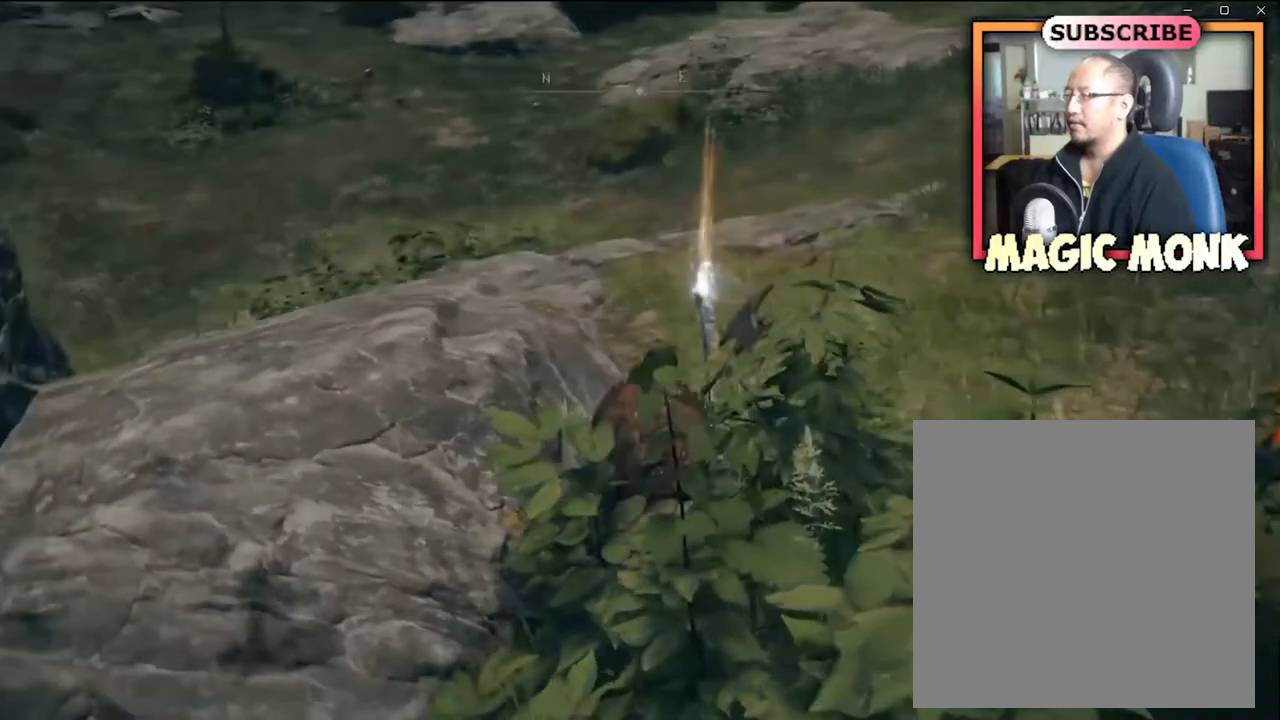
{"buttons": [], "left_stick": "center", "right_stick": "center", "events": [[467, "left_stick", "center"]]}
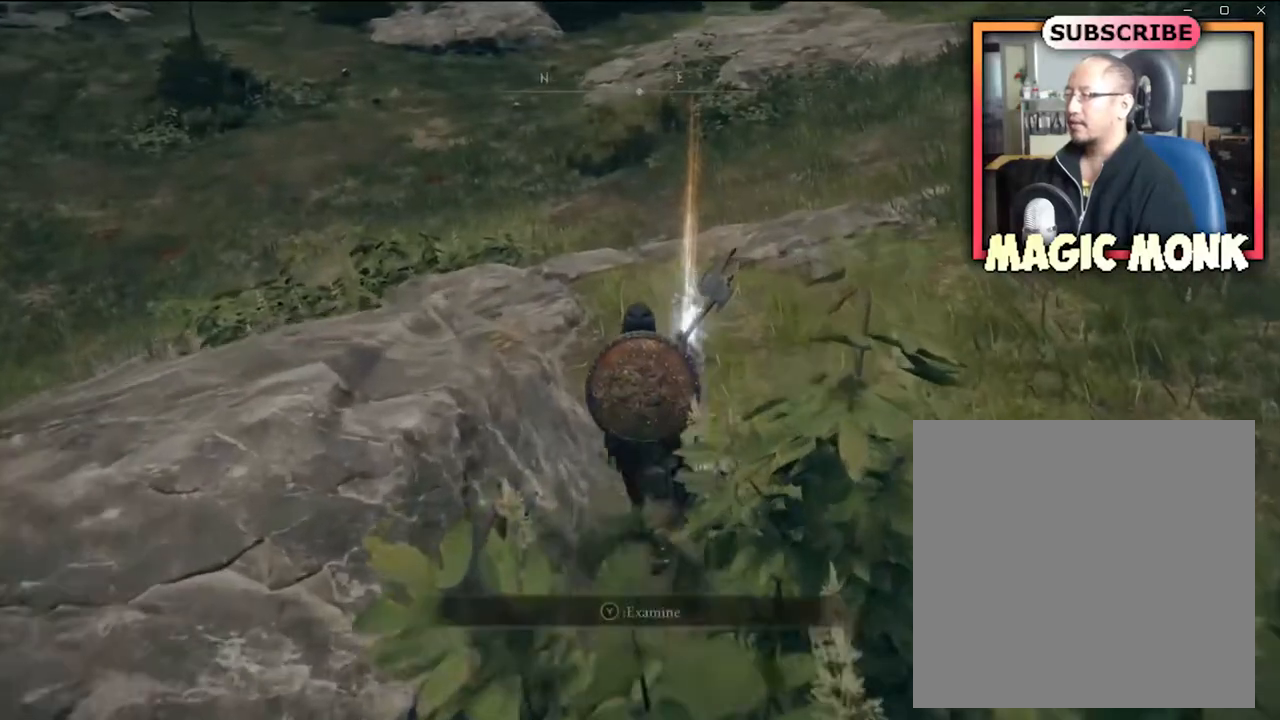
{"buttons": [], "left_stick": "up", "right_stick": "center", "events": [[501, "left_stick", "up"]]}
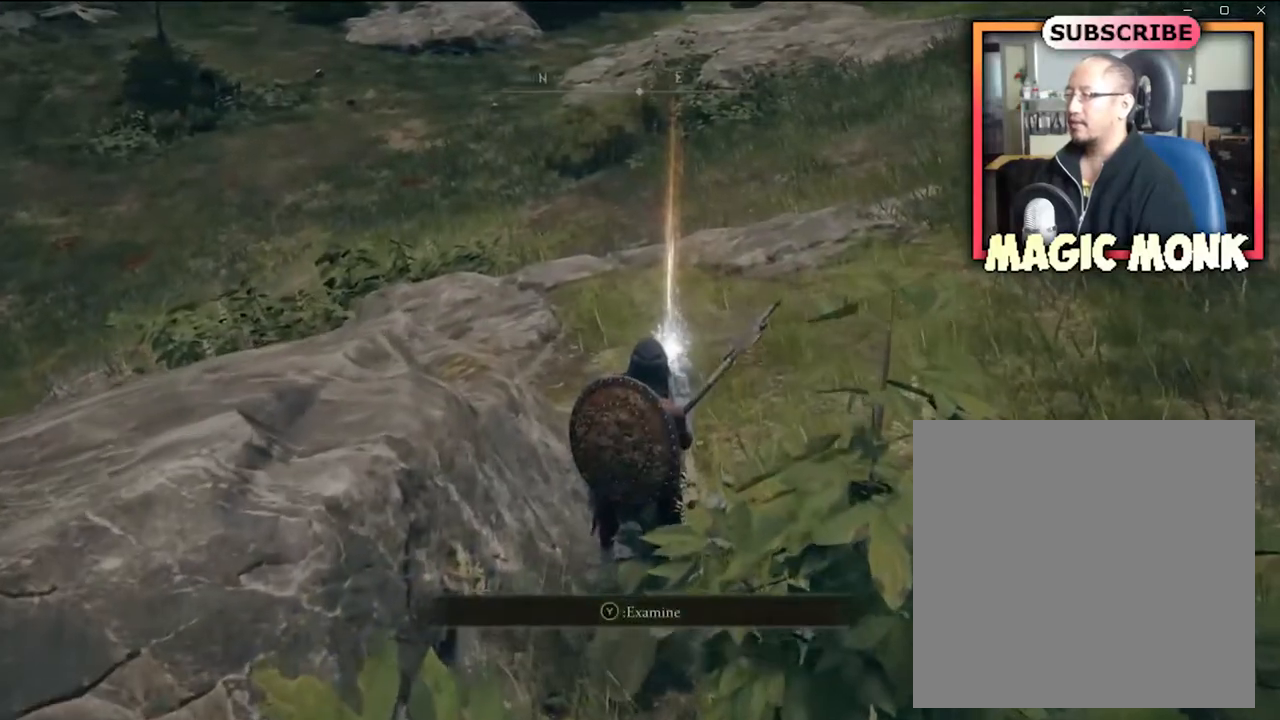
{"buttons": ["Y"], "left_stick": "center", "right_stick": "center", "events": [[267, "left_stick", "center"], [400, "Y", "down"]]}
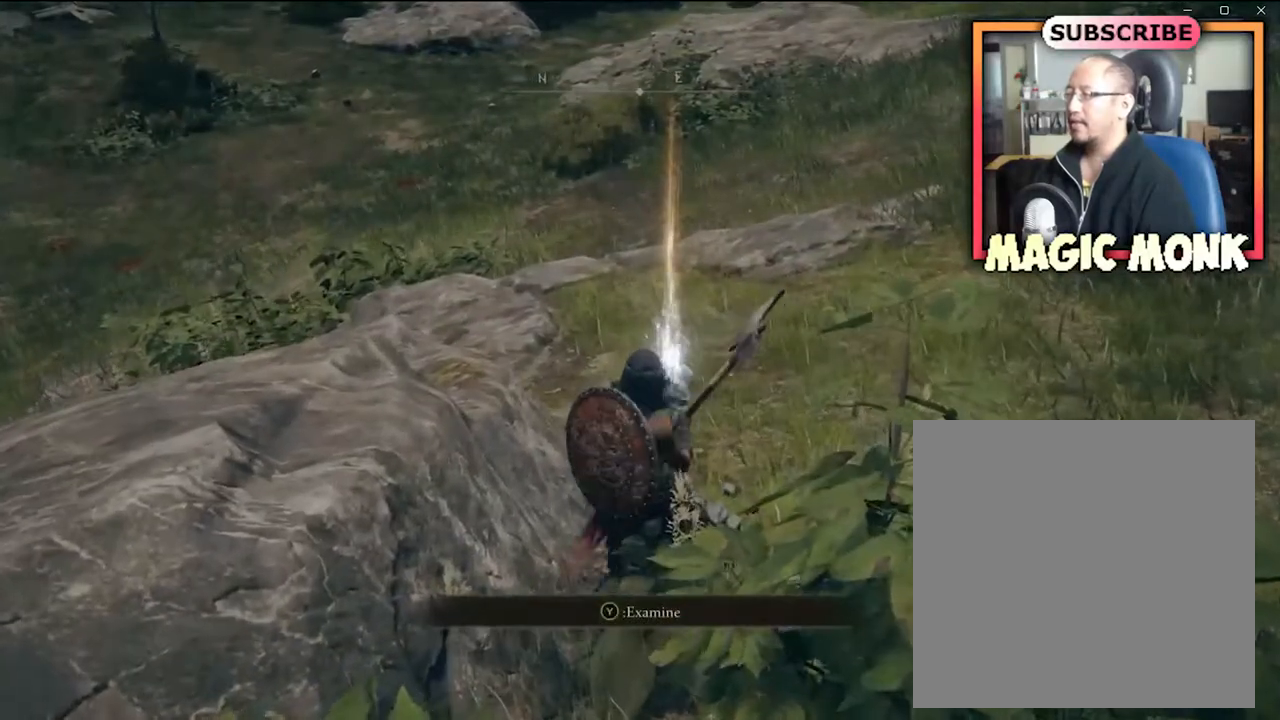
{"buttons": [], "left_stick": "center", "right_stick": "center", "events": [[34, "Y", "up"]]}